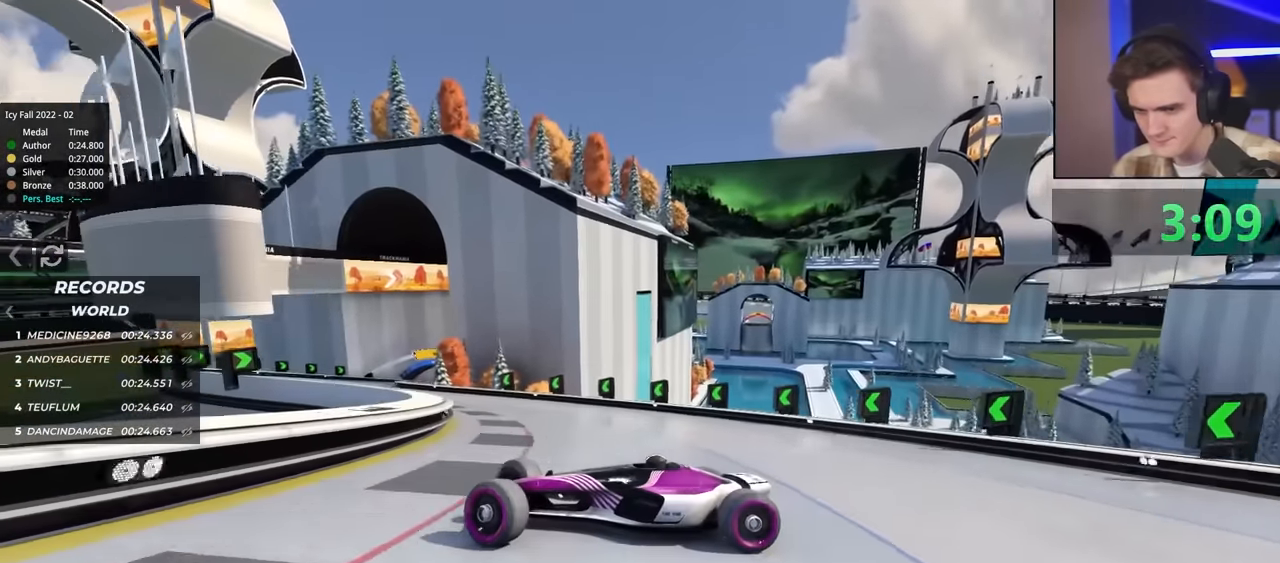
Gameplay with keyboard; each line is a JSON object with the keys held at the frame after it. "events" lists presses ("down") and releases ("up") of "brake", "down", "left", "right" and "up" between this image and that frame as [ms after this image, input, new state], when the widget could be followed in between. No other keys are recorded. Mouse input is not recorded. Key names are as the overlay labels them; some are game actions (e.g. jump) rather than physical keys.
{"keys": ["right", "up"], "events": [[84, "brake", "down"], [184, "brake", "up"]]}
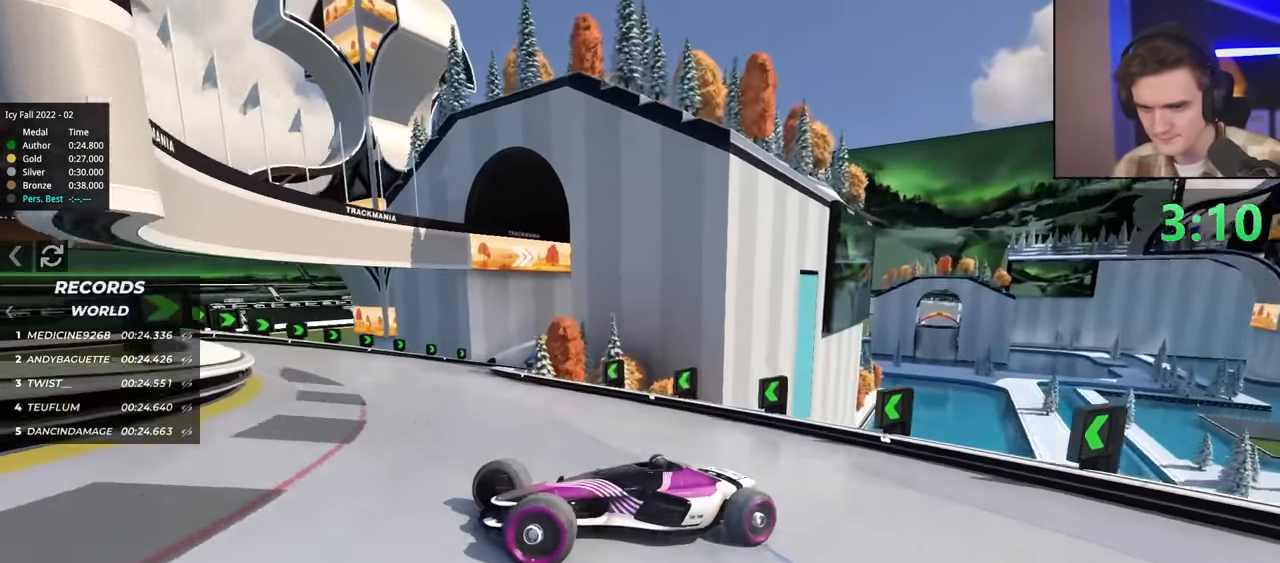
{"keys": ["brake", "right", "up"], "events": [[350, "brake", "down"]]}
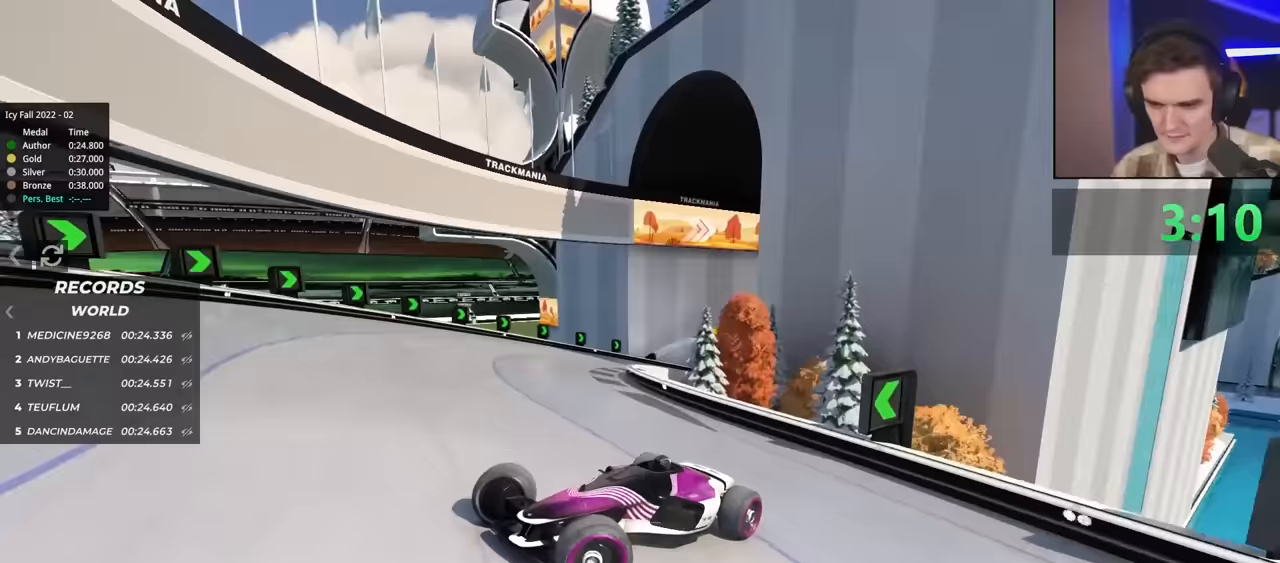
{"keys": ["left", "up"], "events": [[167, "brake", "up"], [217, "right", "up"], [217, "up", "up"], [317, "left", "down"], [367, "up", "down"]]}
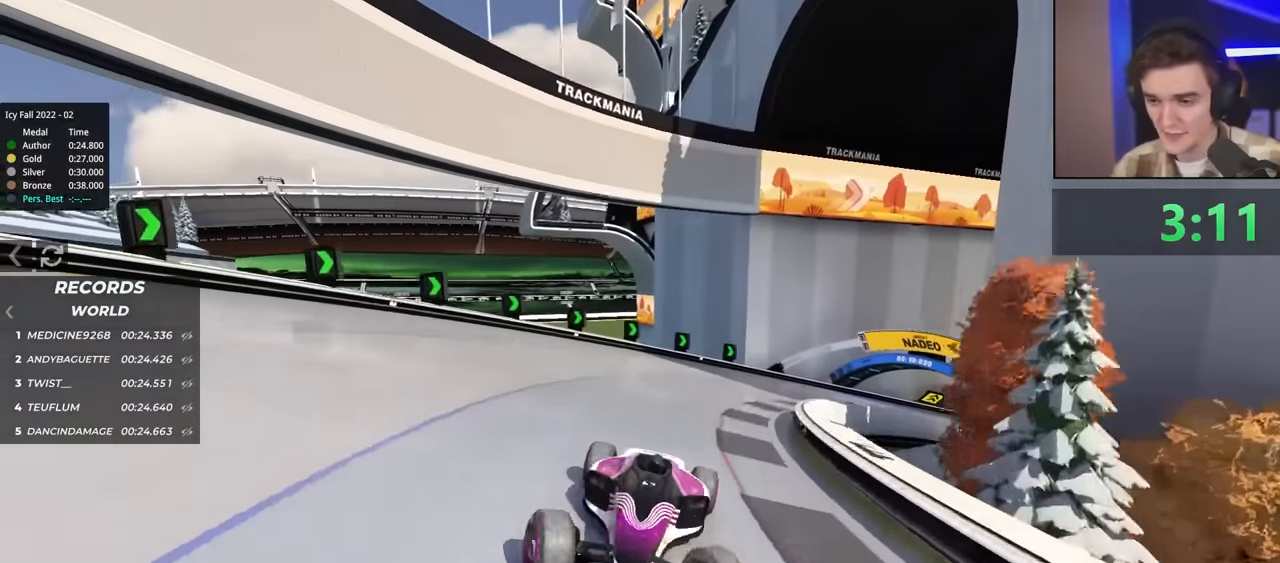
{"keys": ["brake", "left", "up"], "events": [[100, "up", "up"], [133, "up", "down"], [183, "brake", "down"]]}
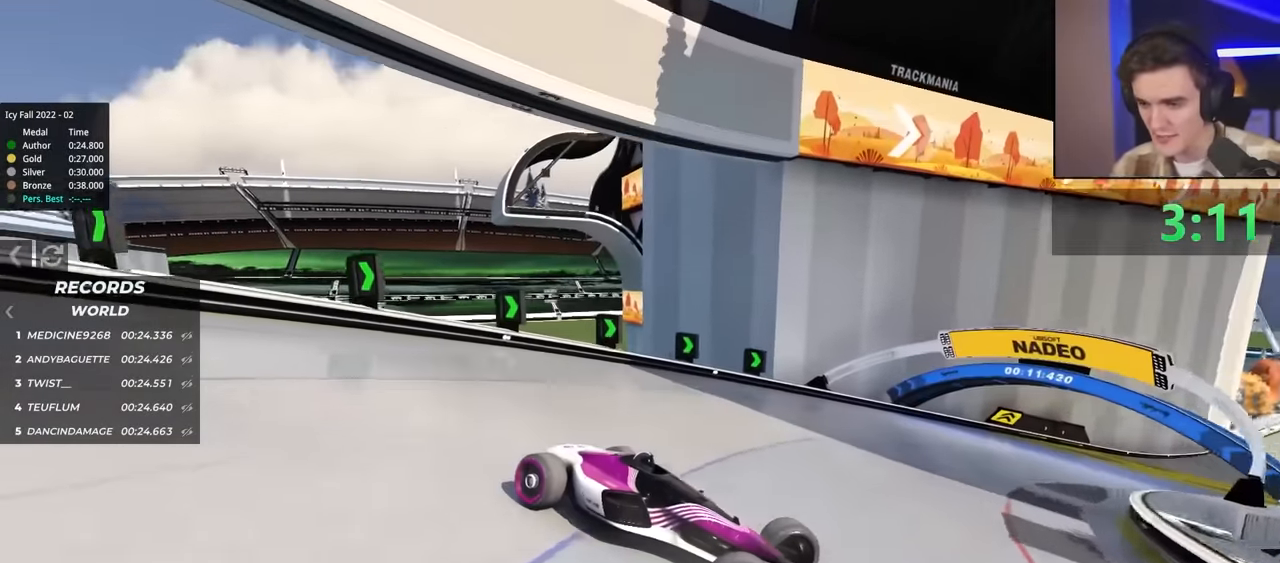
{"keys": ["brake", "left", "up"], "events": []}
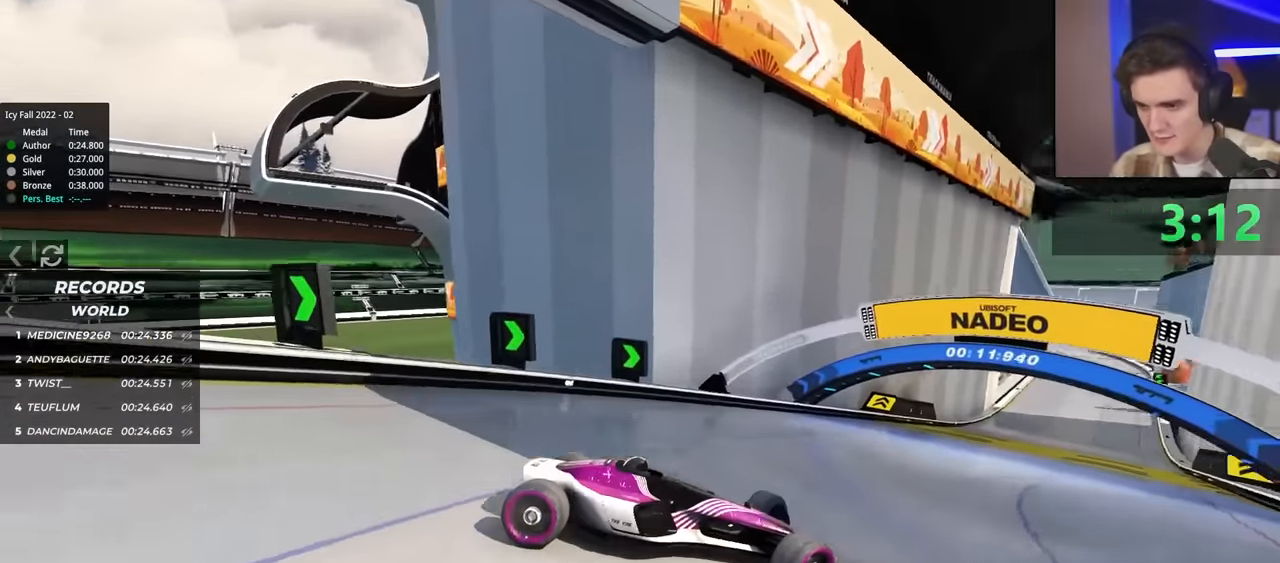
{"keys": ["left", "up"], "events": [[217, "brake", "up"], [367, "up", "up"], [450, "up", "down"]]}
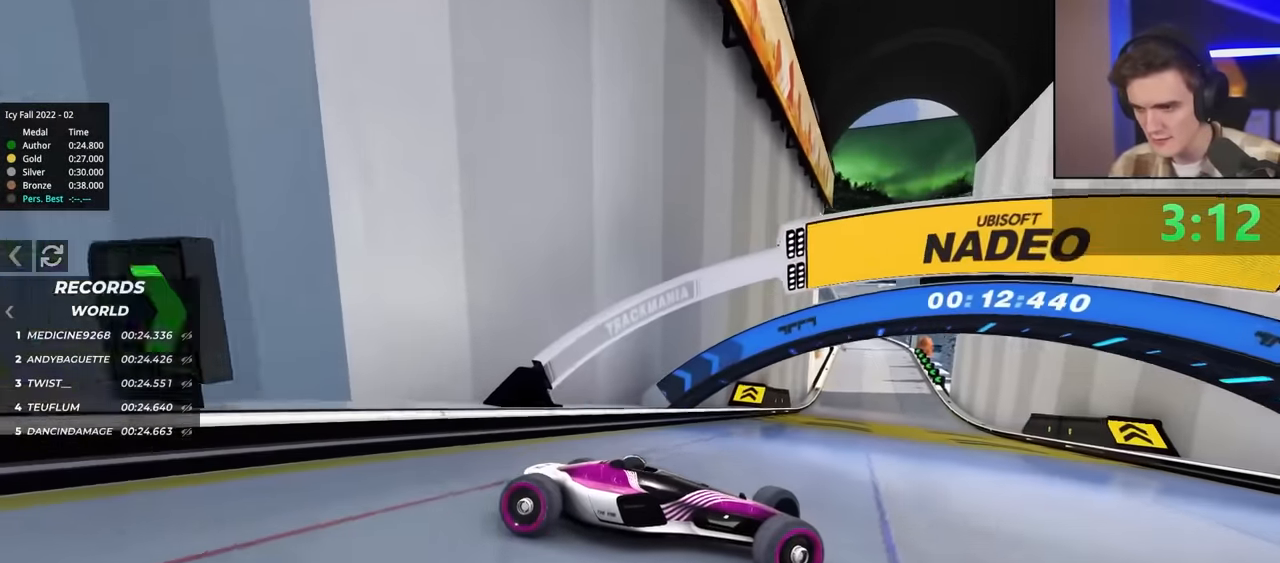
{"keys": ["left"], "events": [[150, "up", "up"]]}
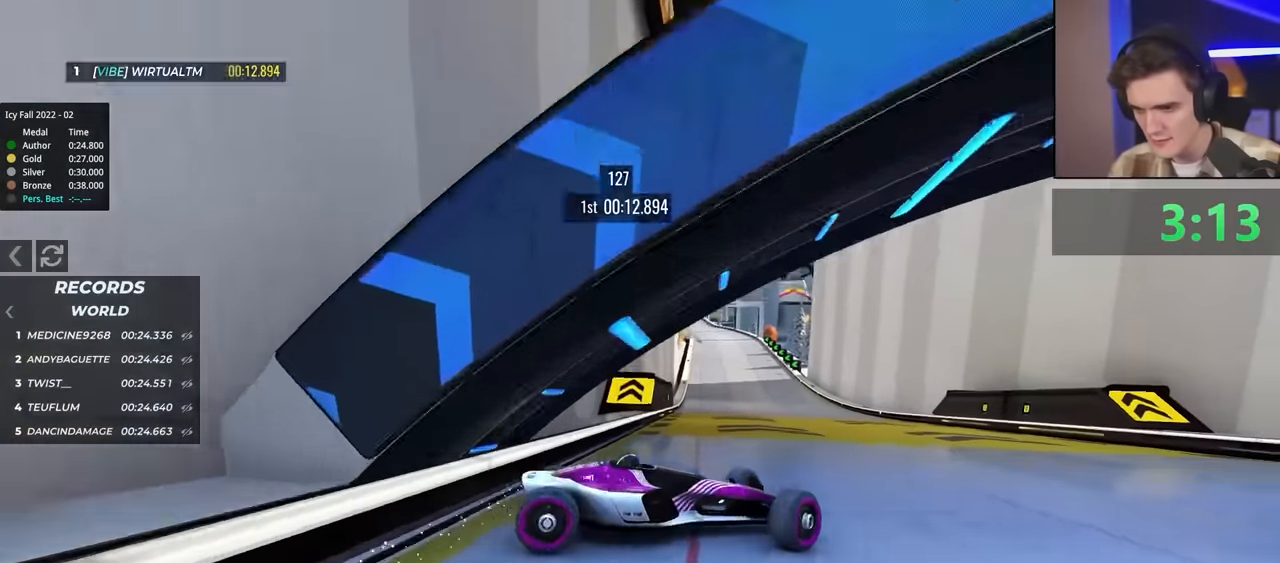
{"keys": ["right", "up"], "events": [[50, "up", "down"], [300, "left", "up"], [300, "right", "down"]]}
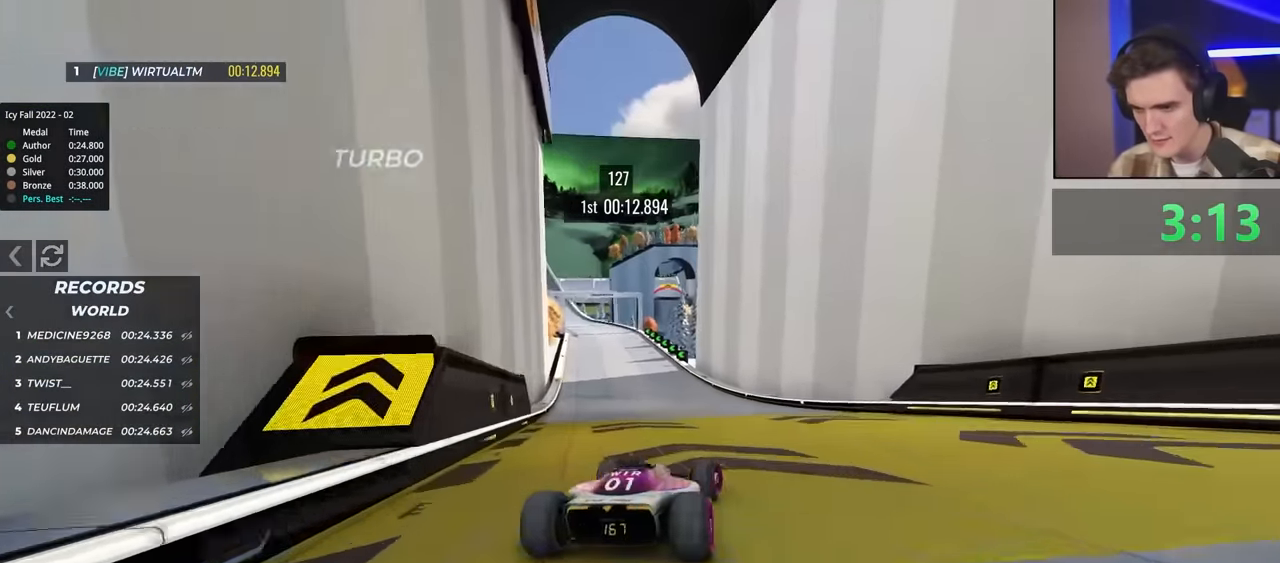
{"keys": ["up"], "events": [[150, "right", "up"], [333, "left", "down"], [433, "left", "up"]]}
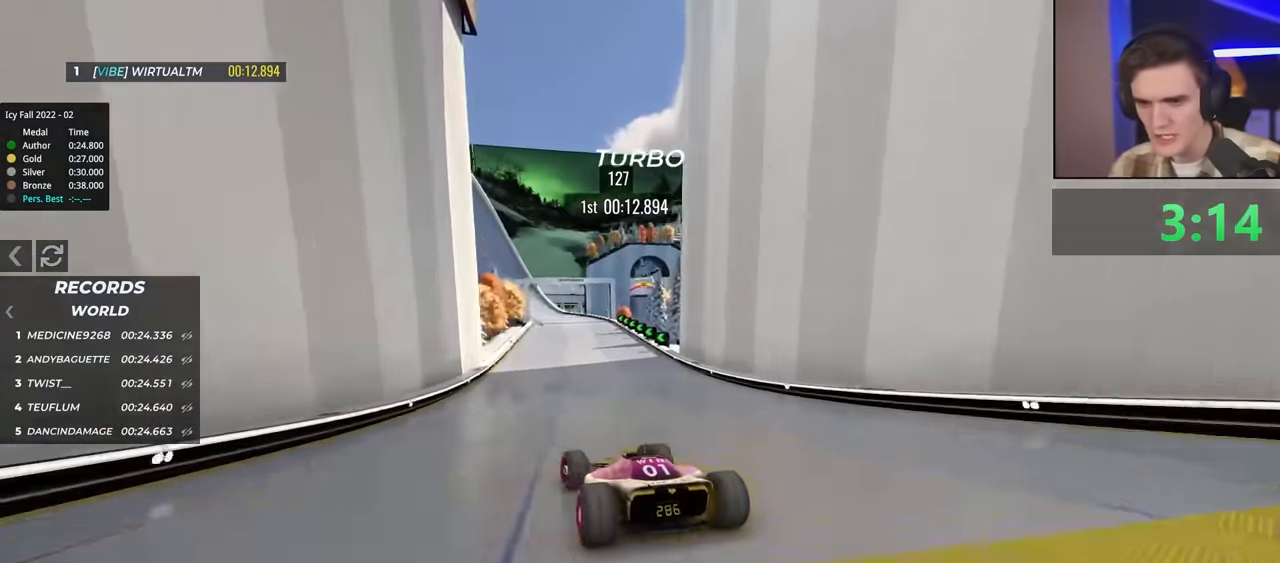
{"keys": ["up"], "events": [[83, "right", "down"], [217, "right", "up"]]}
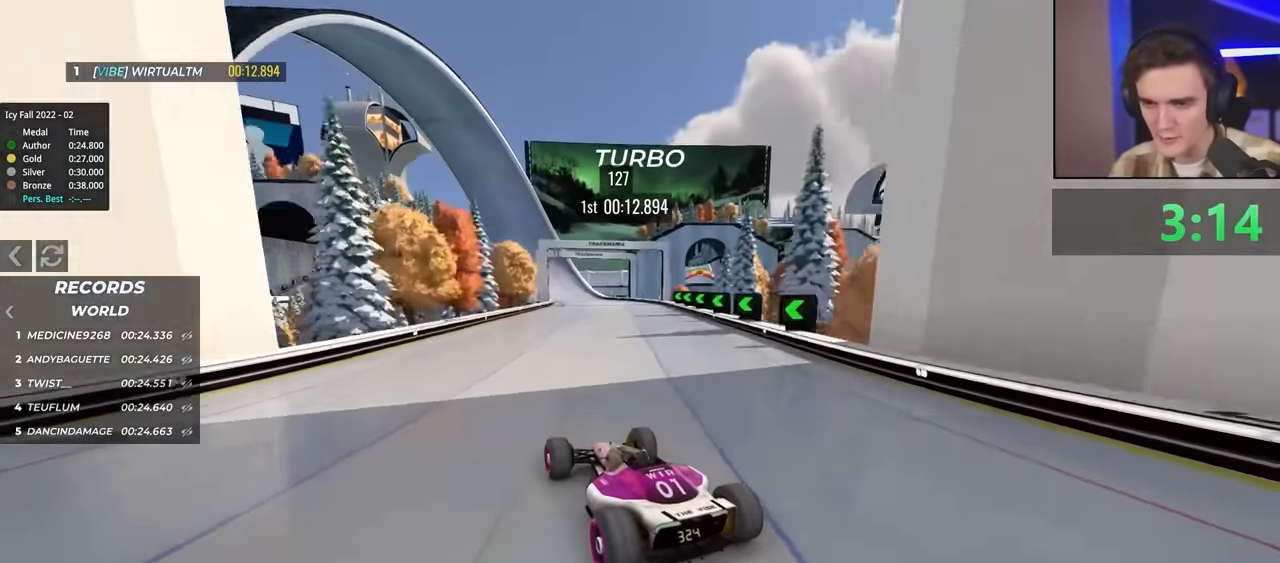
{"keys": ["right", "up"], "events": [[133, "left", "down"], [233, "left", "up"], [417, "right", "down"]]}
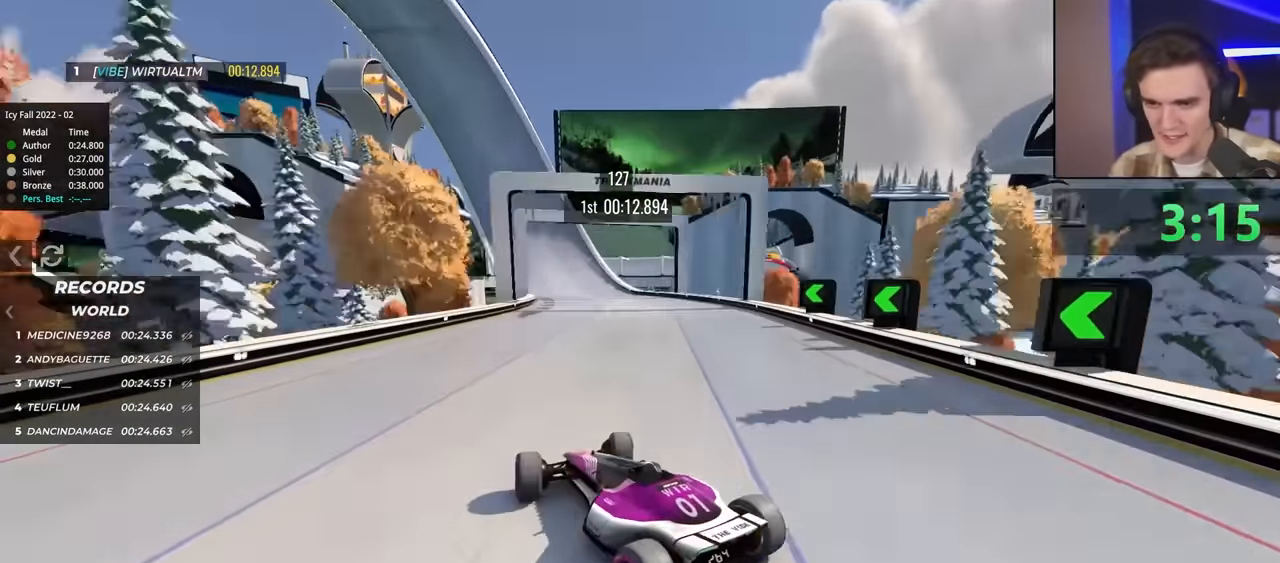
{"keys": ["up"], "events": [[17, "right", "up"], [100, "right", "down"], [250, "right", "up"]]}
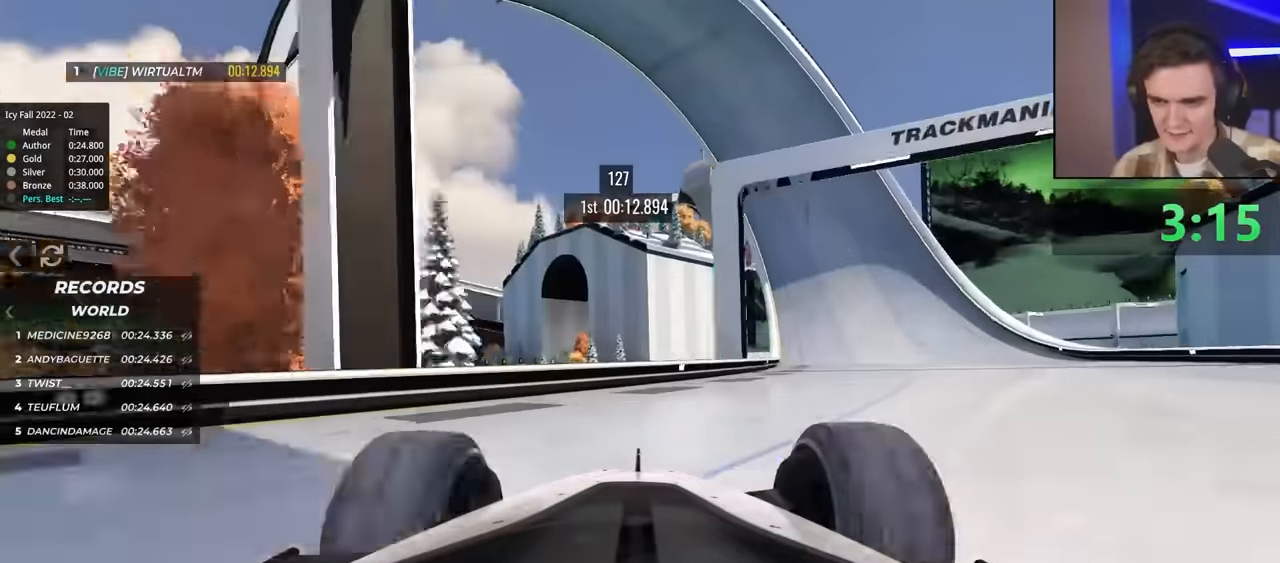
{"keys": ["up"], "events": []}
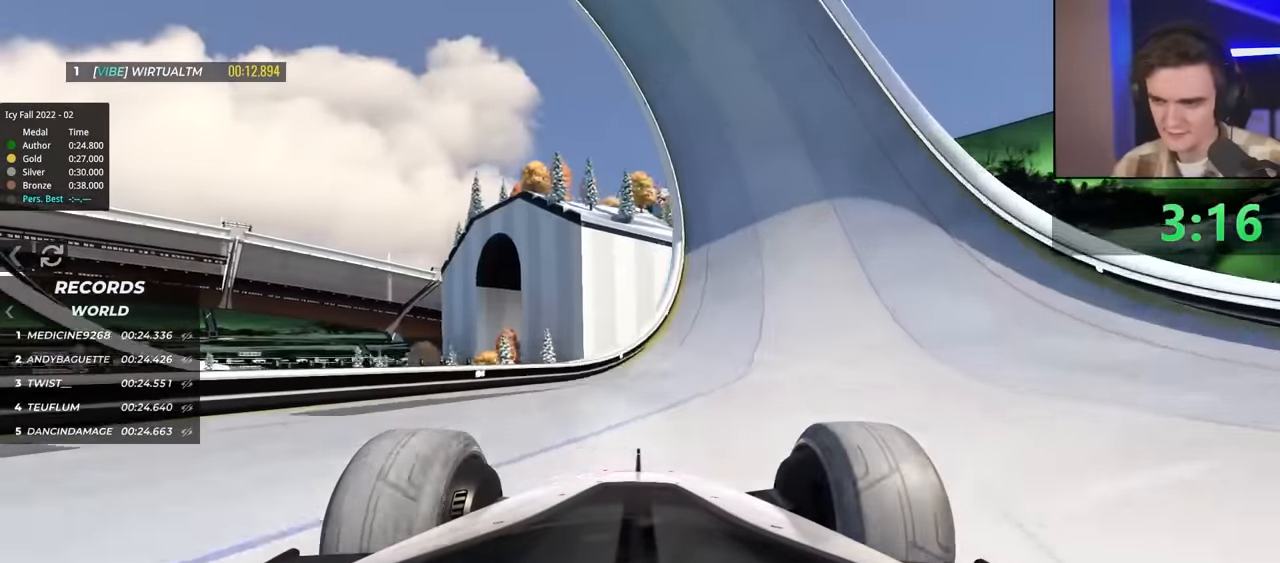
{"keys": ["up"], "events": [[333, "right", "down"], [417, "right", "up"]]}
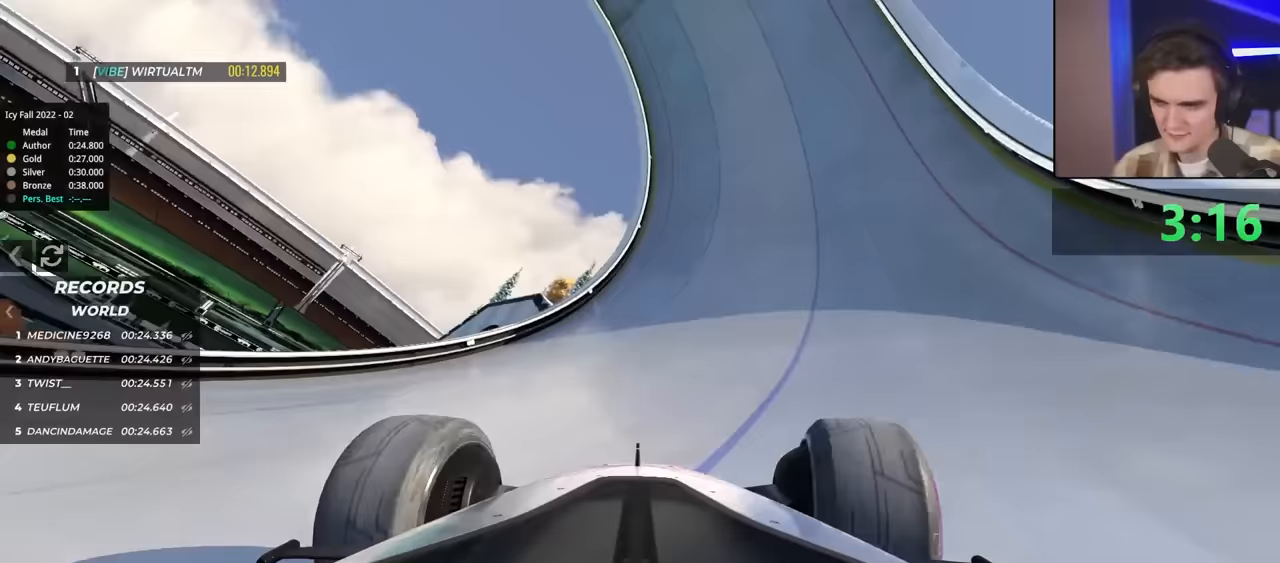
{"keys": ["right", "up"], "events": [[150, "right", "down"]]}
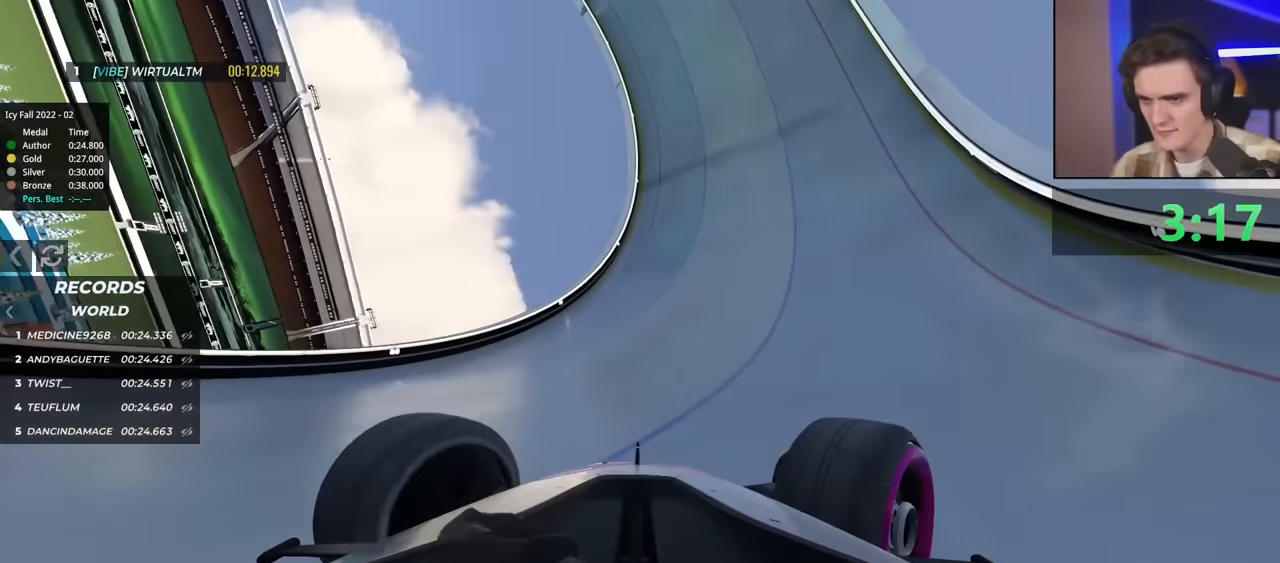
{"keys": ["up"], "events": [[183, "right", "up"], [283, "left", "down"], [367, "left", "up"]]}
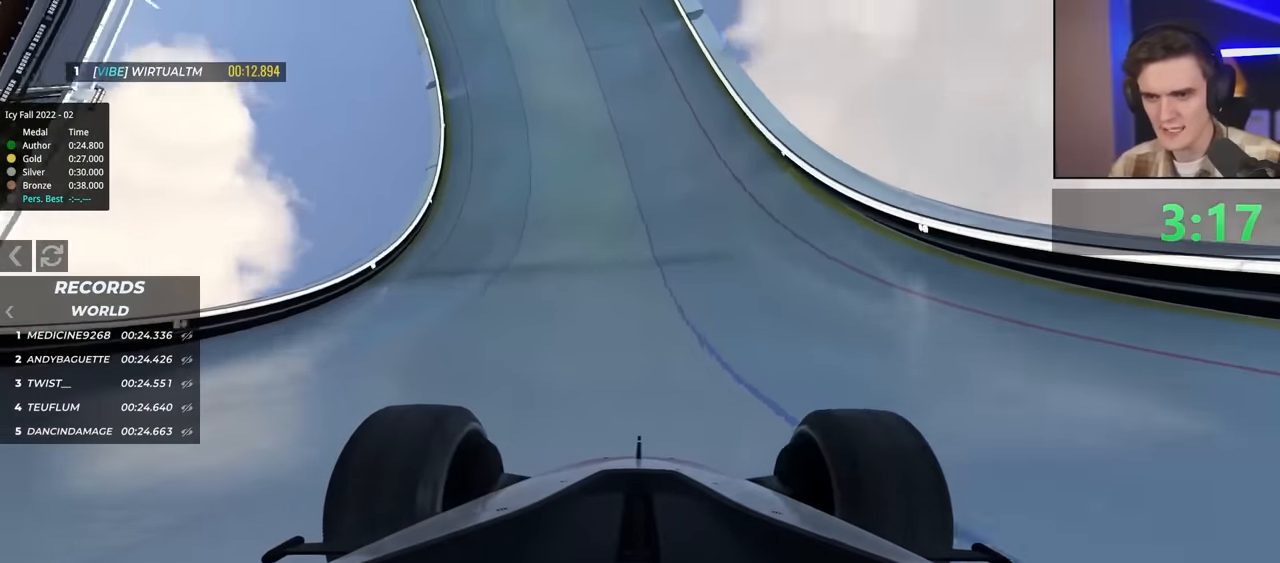
{"keys": ["up"], "events": [[350, "left", "down"], [383, "left", "up"]]}
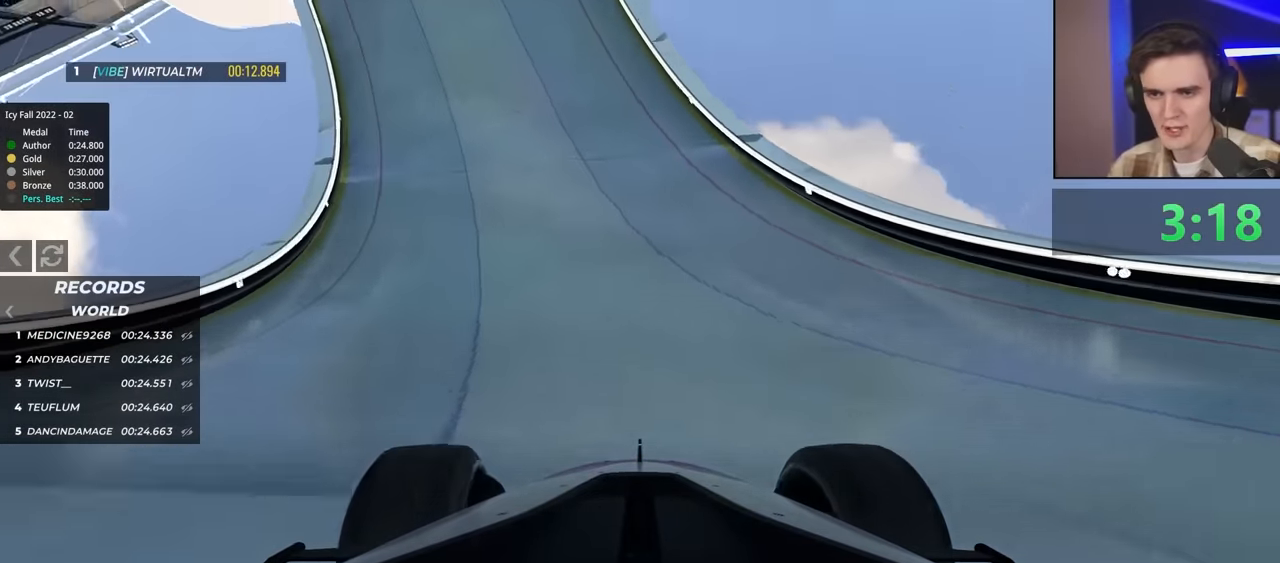
{"keys": ["up"], "events": []}
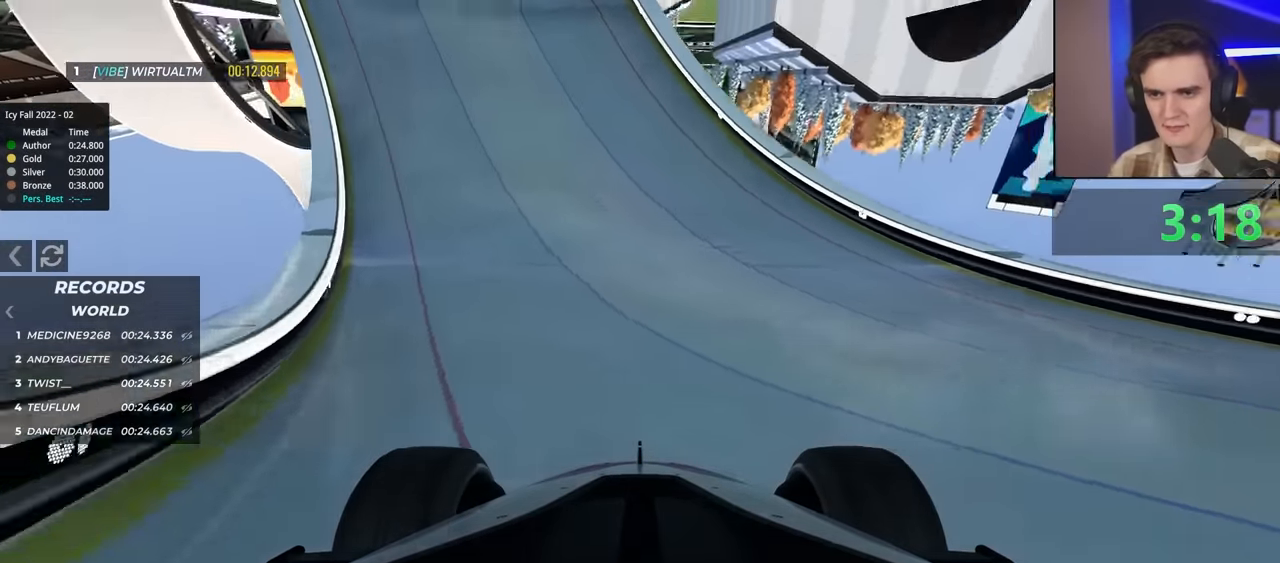
{"keys": ["right", "up"], "events": [[233, "right", "down"]]}
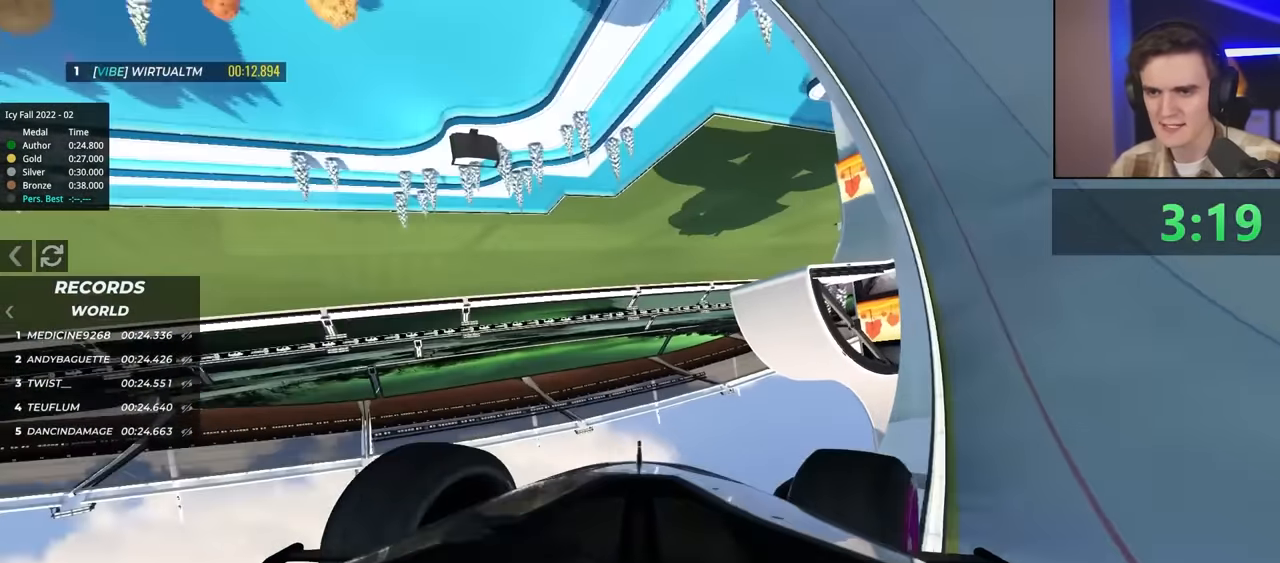
{"keys": ["up"], "events": [[17, "right", "up"], [250, "right", "down"], [383, "right", "up"]]}
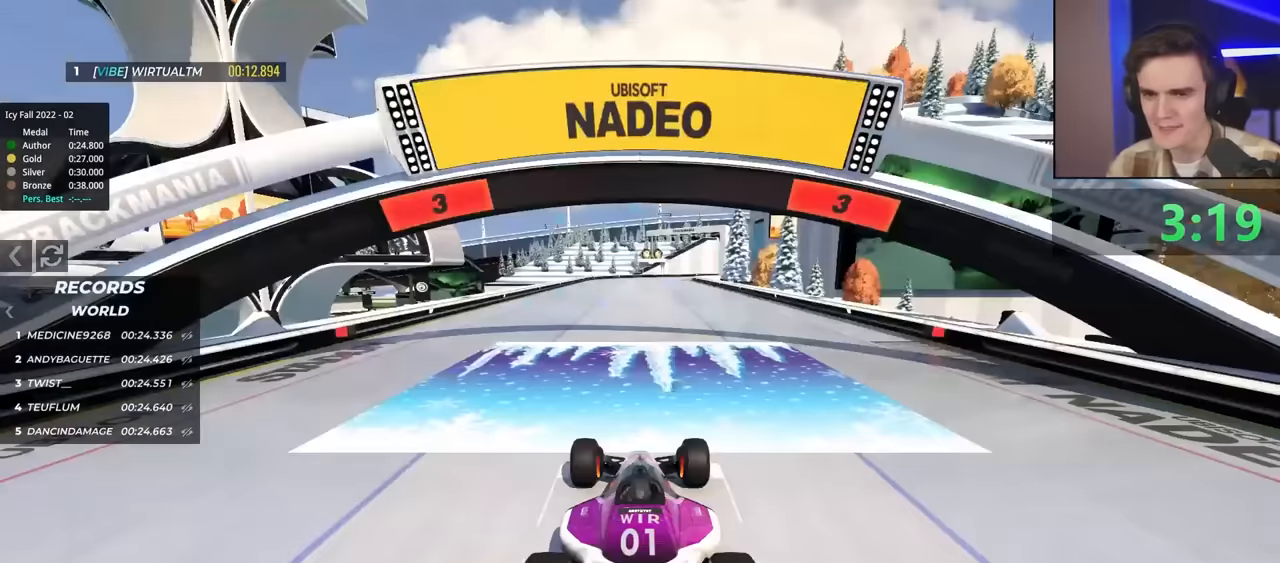
{"keys": ["up"], "events": []}
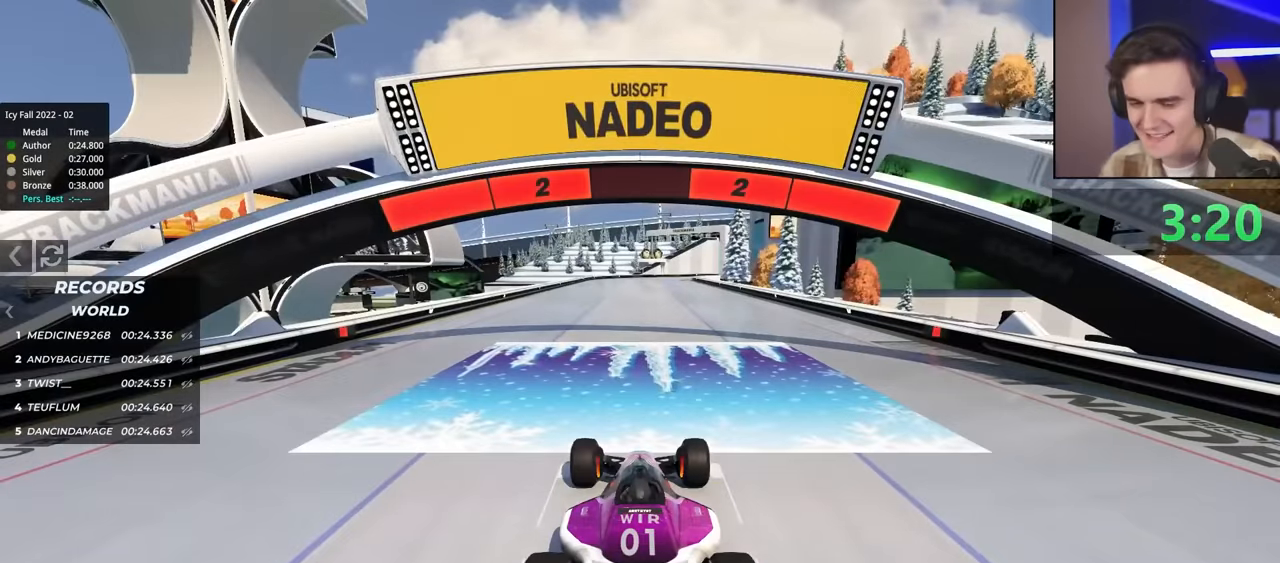
{"keys": ["up"], "events": []}
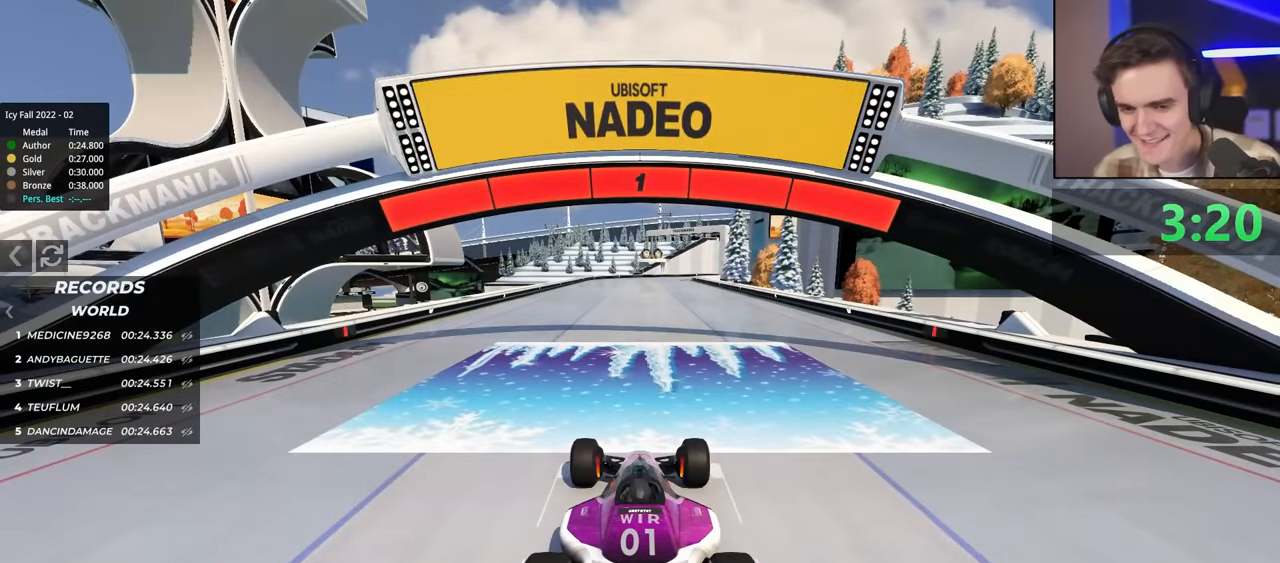
{"keys": ["up"], "events": []}
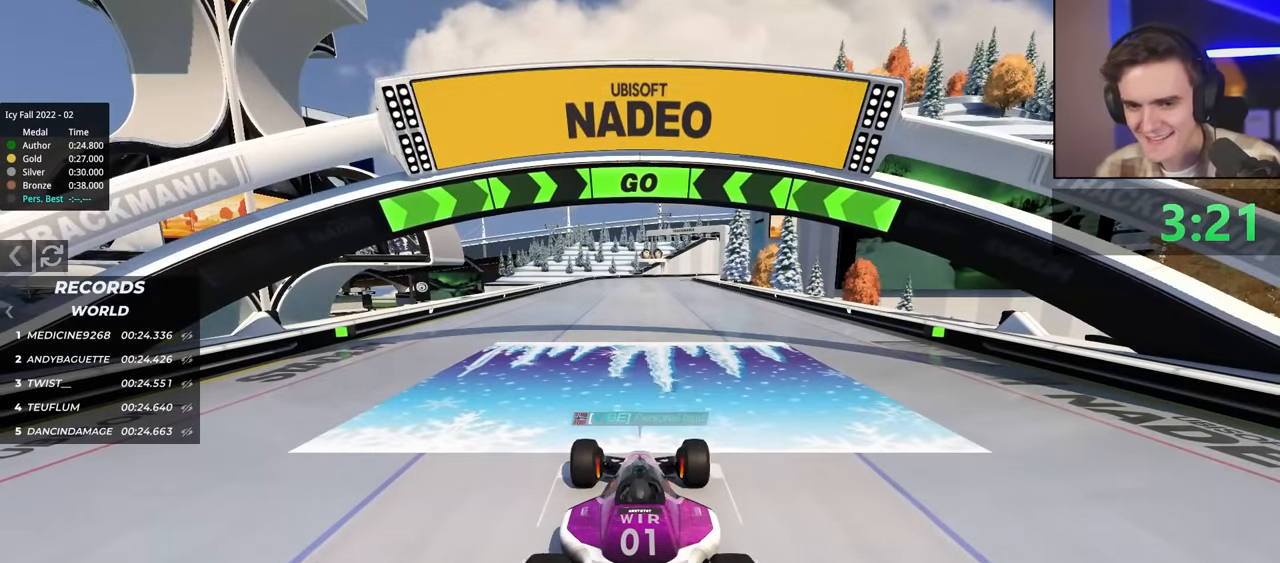
{"keys": ["up"], "events": []}
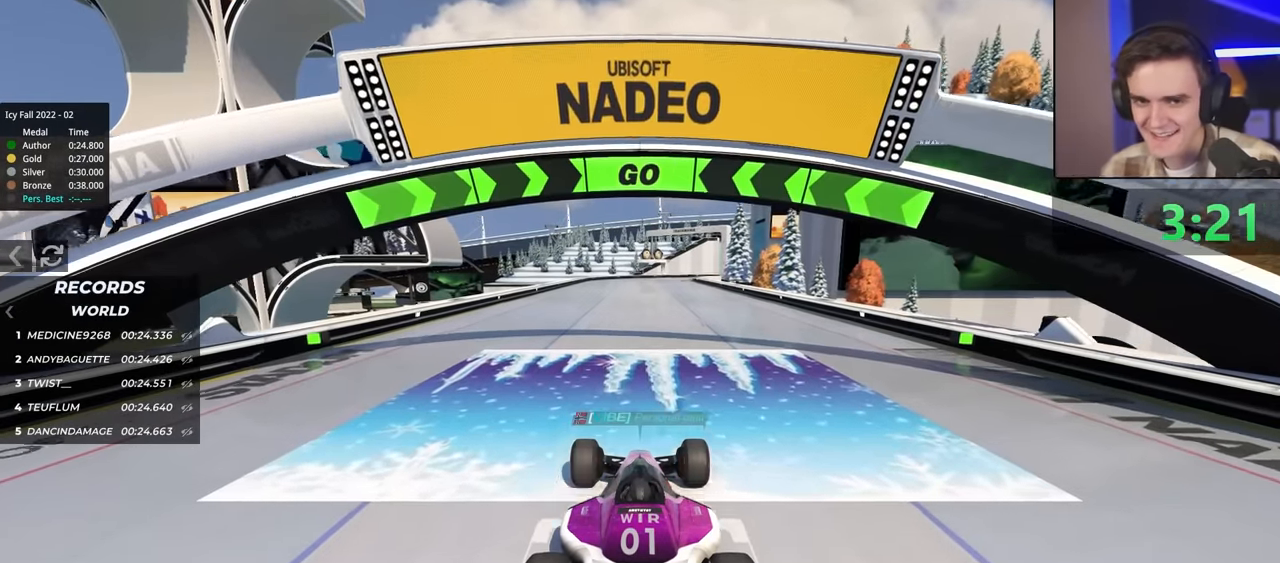
{"keys": ["up"], "events": []}
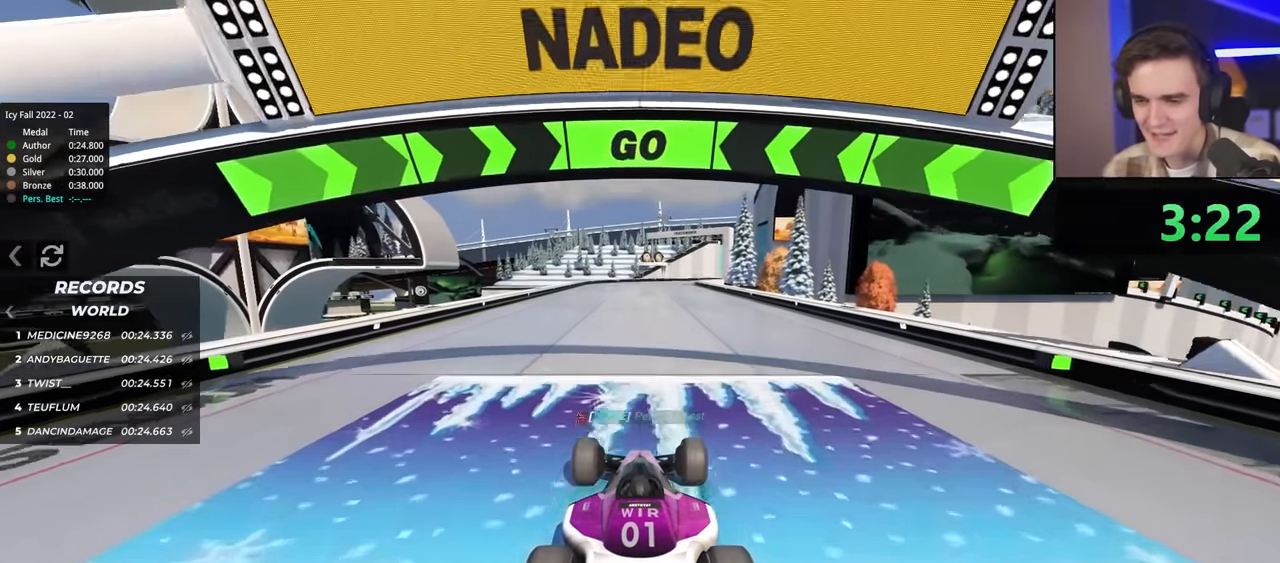
{"keys": ["up"], "events": []}
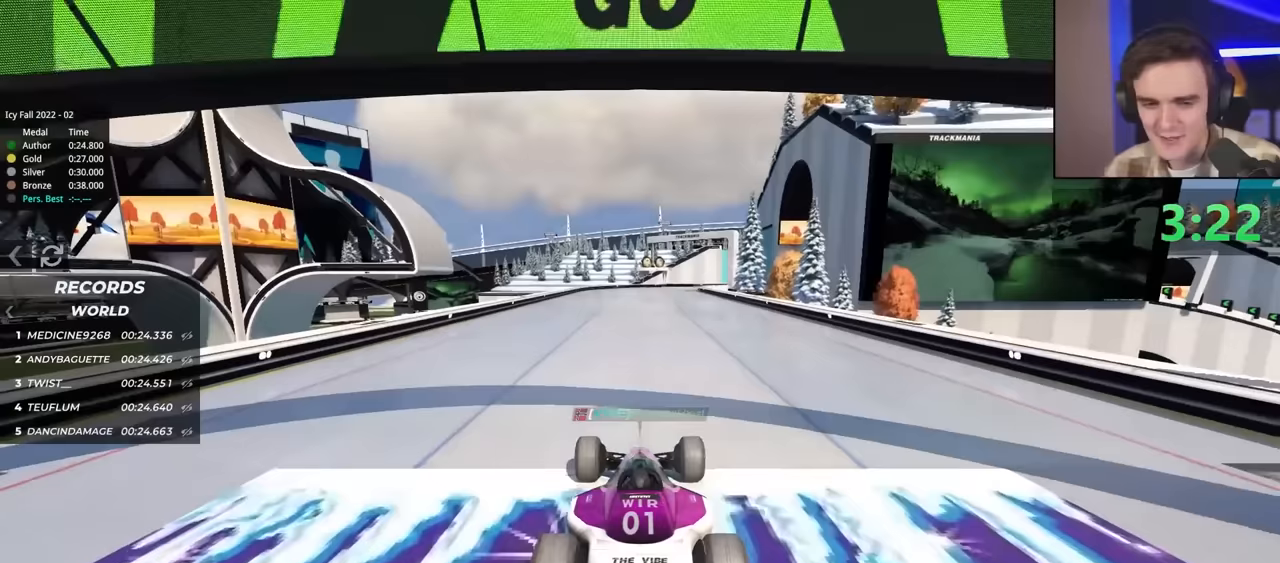
{"keys": ["up"], "events": []}
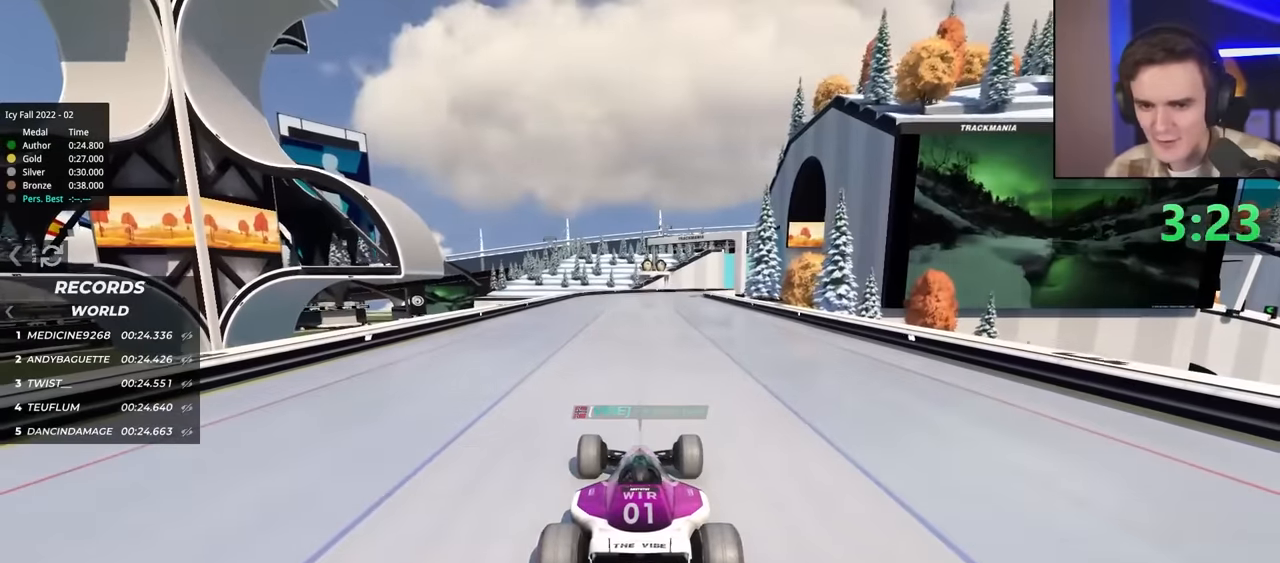
{"keys": ["up"], "events": []}
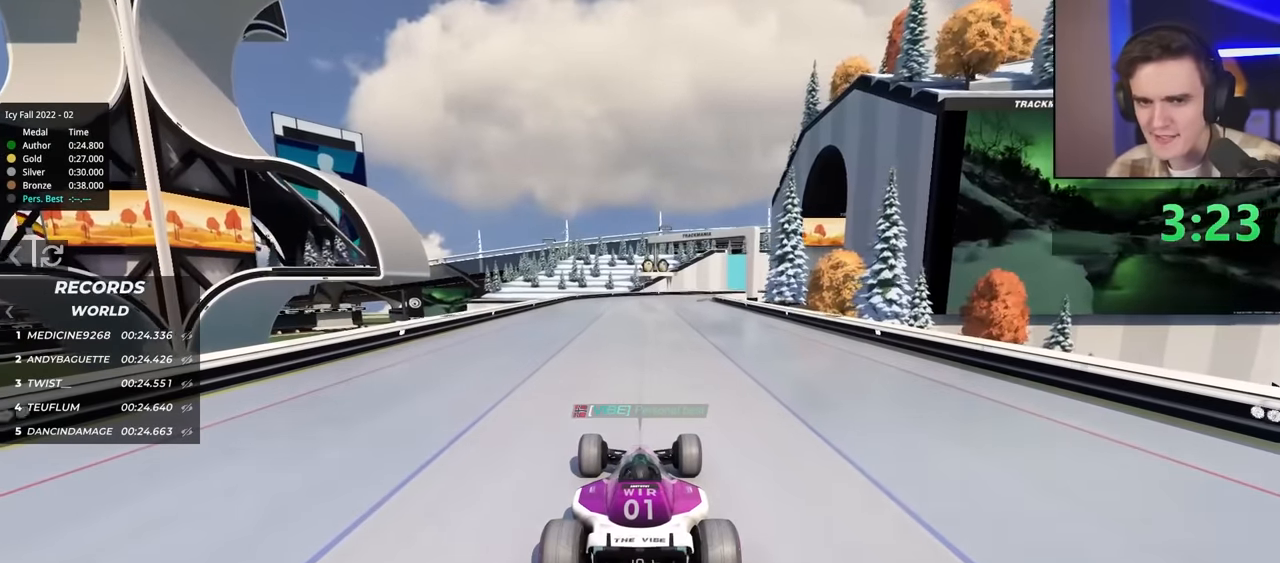
{"keys": ["up"], "events": []}
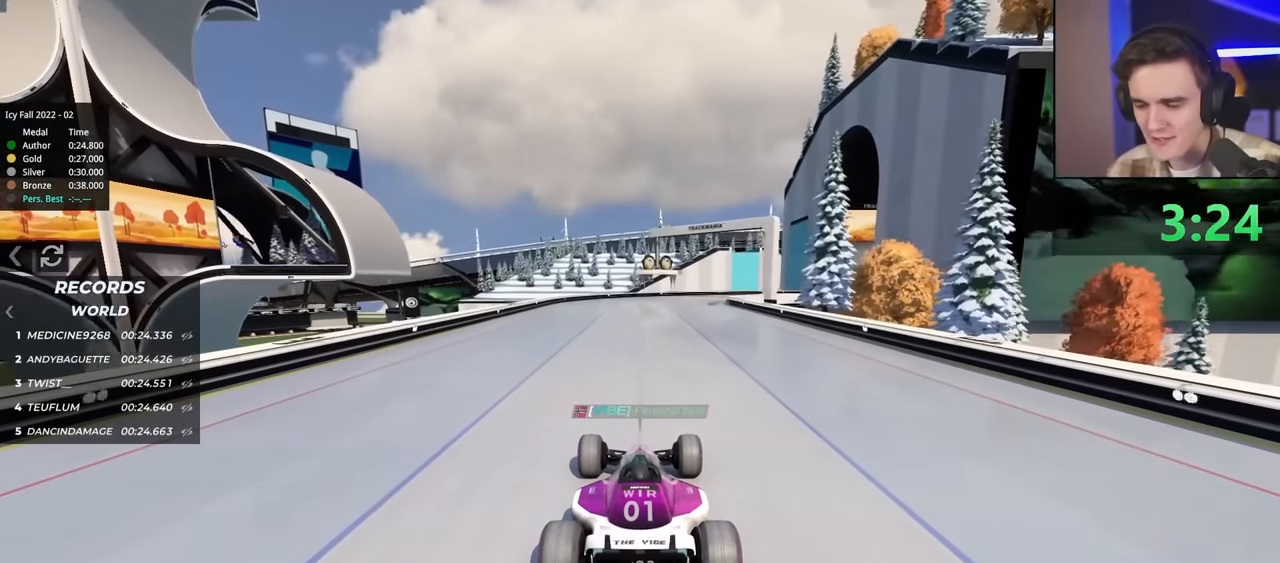
{"keys": ["up"], "events": []}
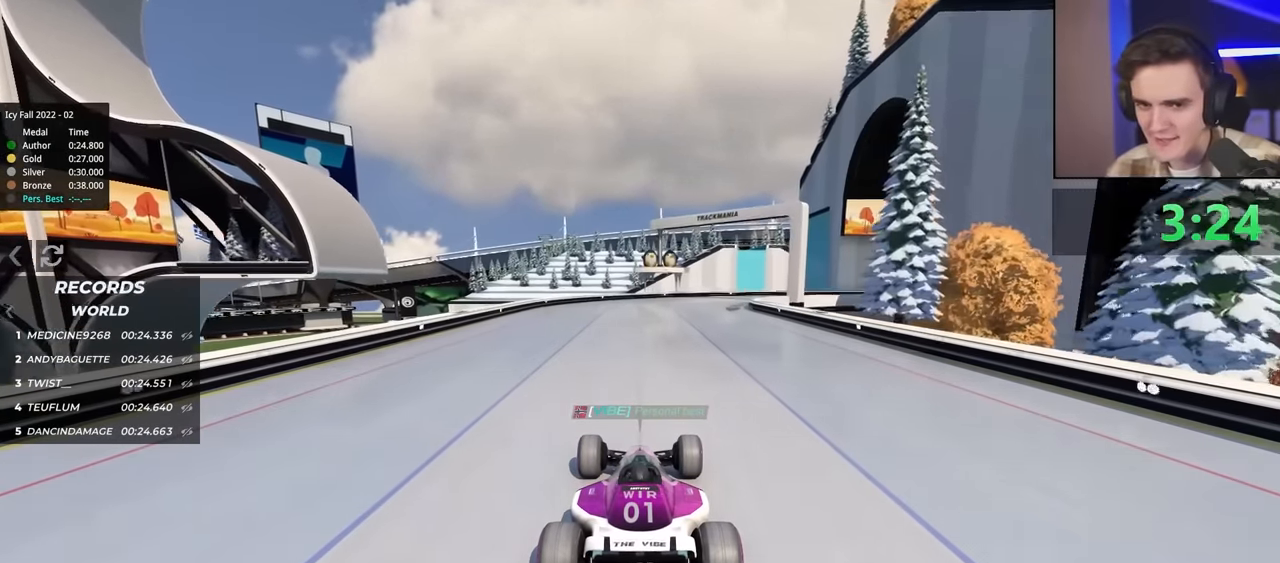
{"keys": ["up"], "events": [[283, "right", "down"], [417, "right", "up"]]}